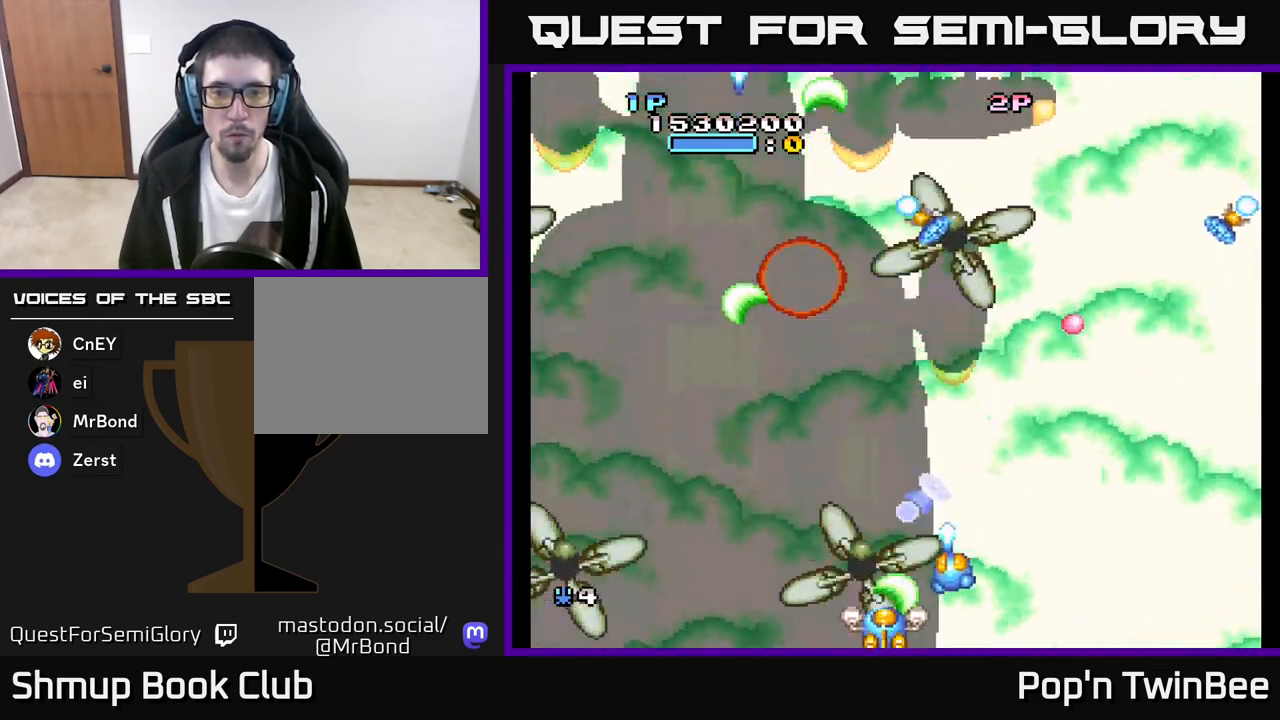
Gameplay with a controller (Xbox layout); each line is a JSON object with the inputs held at the frame after it. "events" lists button and stick changes between this image and that frame as [ms after this image, input, new state], when the widget could be followed in between.
{"buttons": ["A", "DPAD_UP"], "left_stick": "center", "right_stick": "center", "events": [[450, "DPAD_UP", "down"]]}
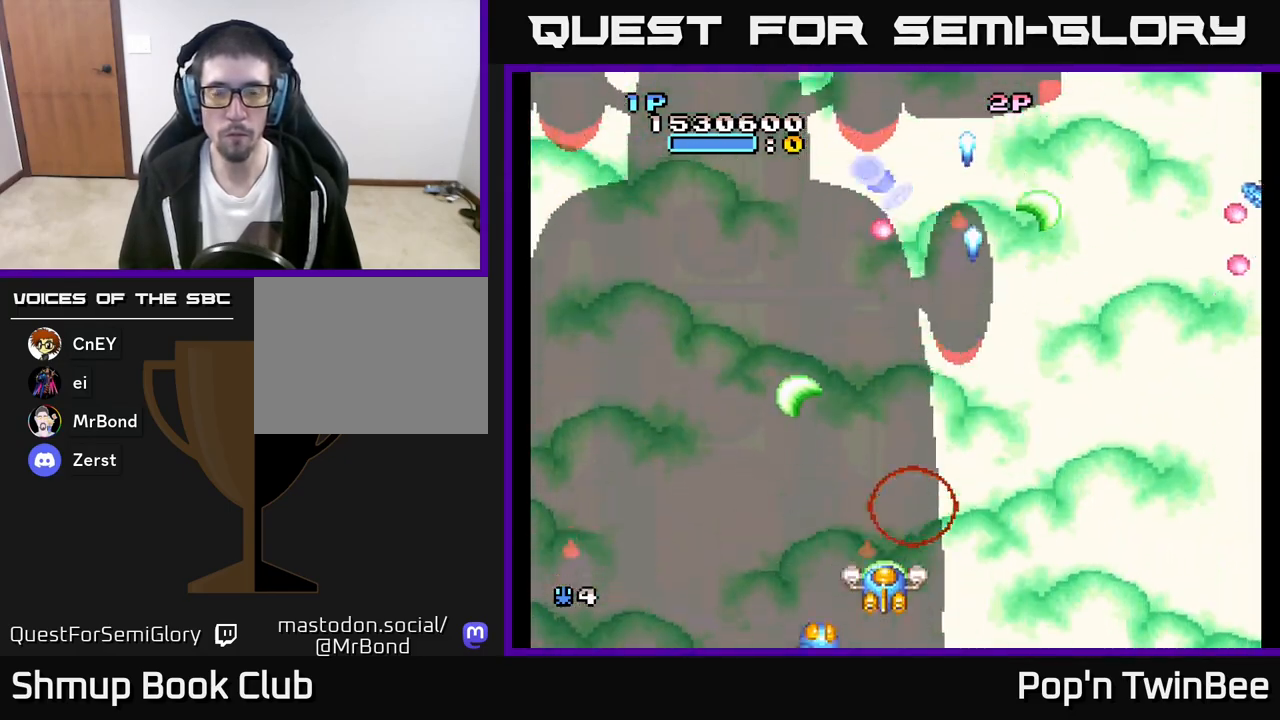
{"buttons": ["A", "DPAD_DOWN", "DPAD_RIGHT"], "left_stick": "center", "right_stick": "center", "events": [[200, "DPAD_RIGHT", "down"], [200, "DPAD_UP", "up"], [283, "DPAD_DOWN", "down"]]}
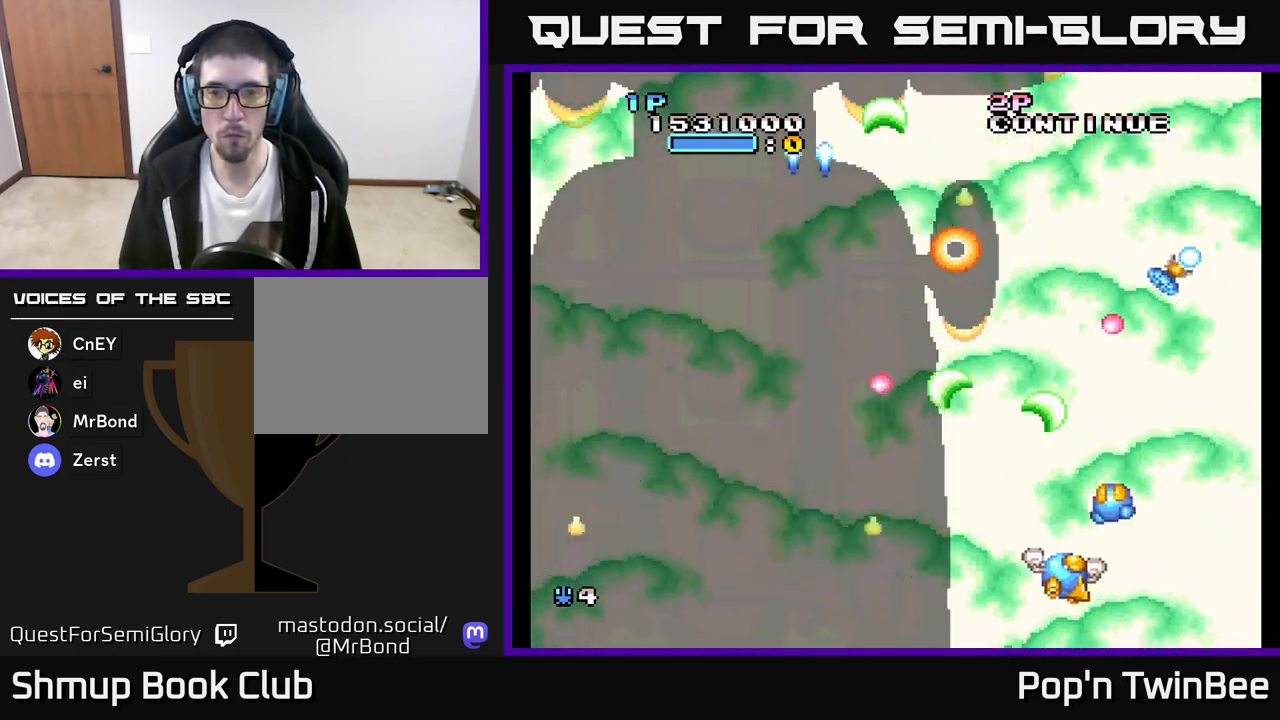
{"buttons": ["A"], "left_stick": "center", "right_stick": "center", "events": [[100, "DPAD_DOWN", "up"], [100, "DPAD_RIGHT", "up"], [300, "DPAD_LEFT", "down"], [467, "DPAD_LEFT", "up"]]}
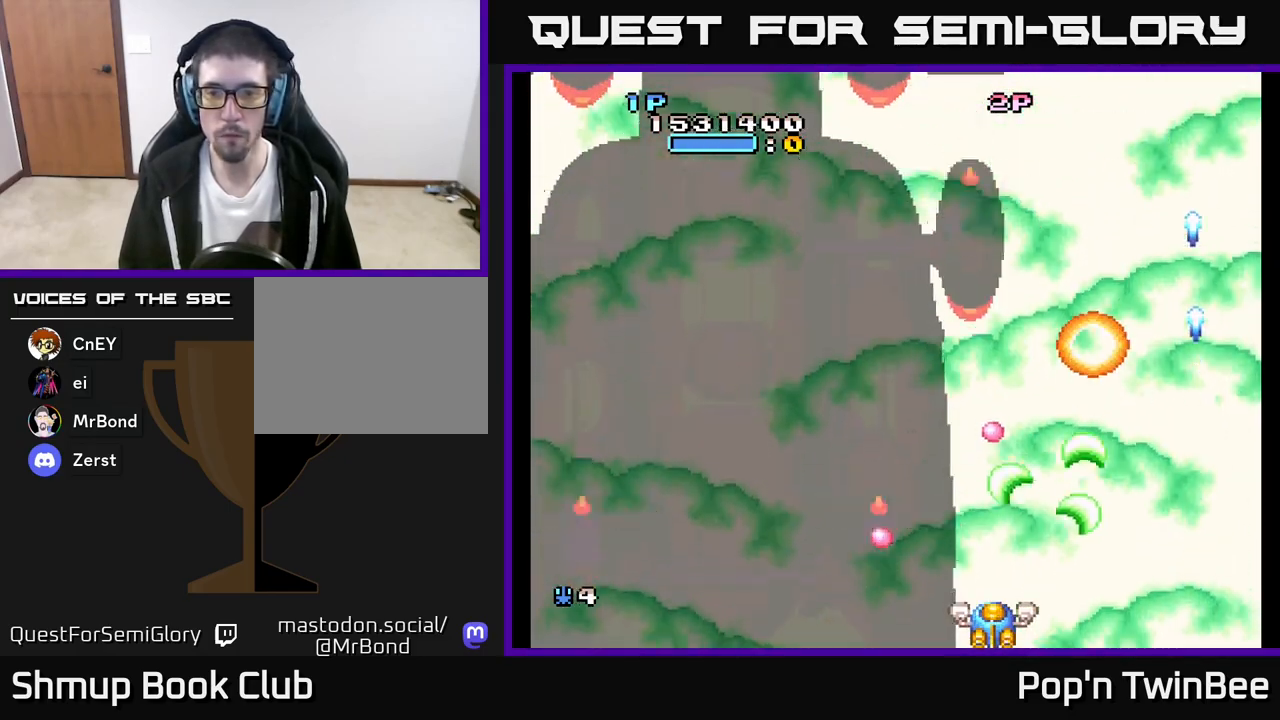
{"buttons": ["DPAD_UP", "DPAD_LEFT"], "left_stick": "center", "right_stick": "center", "events": [[133, "DPAD_RIGHT", "down"], [233, "A", "up"], [233, "DPAD_UP", "down"], [250, "DPAD_RIGHT", "up"], [383, "DPAD_LEFT", "down"]]}
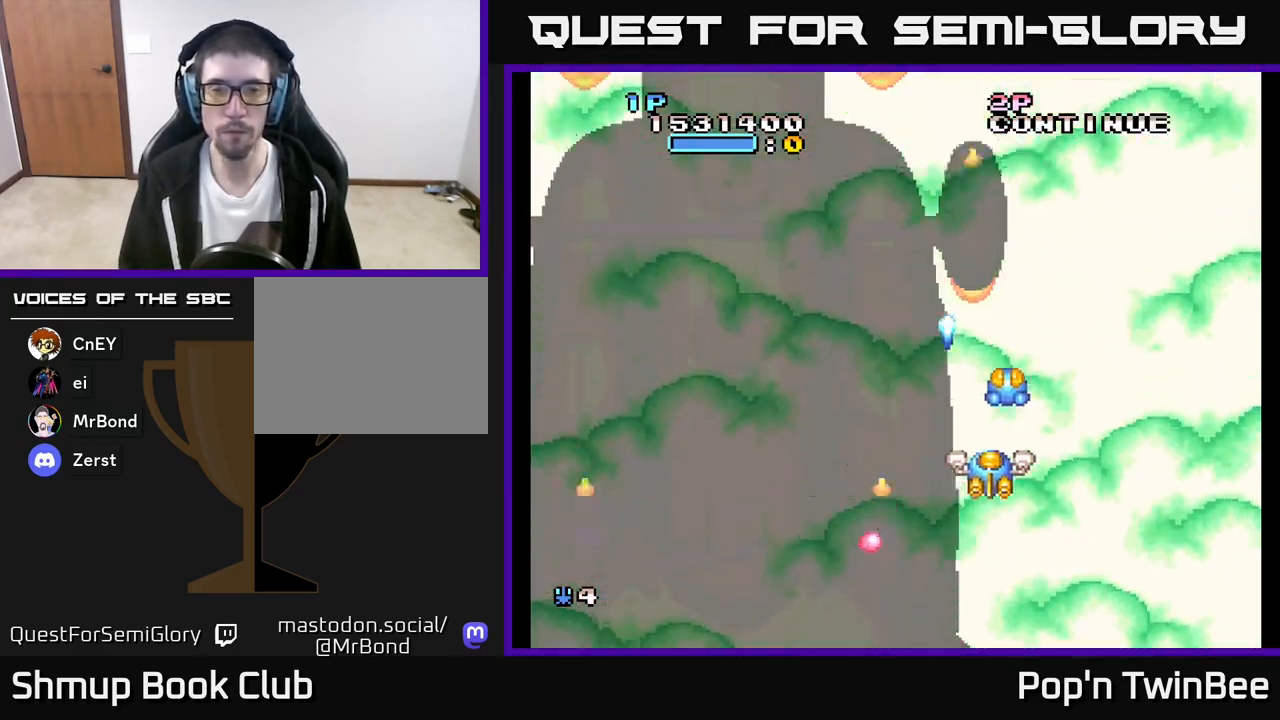
{"buttons": [], "left_stick": "center", "right_stick": "center", "events": [[167, "DPAD_UP", "up"], [200, "DPAD_LEFT", "up"]]}
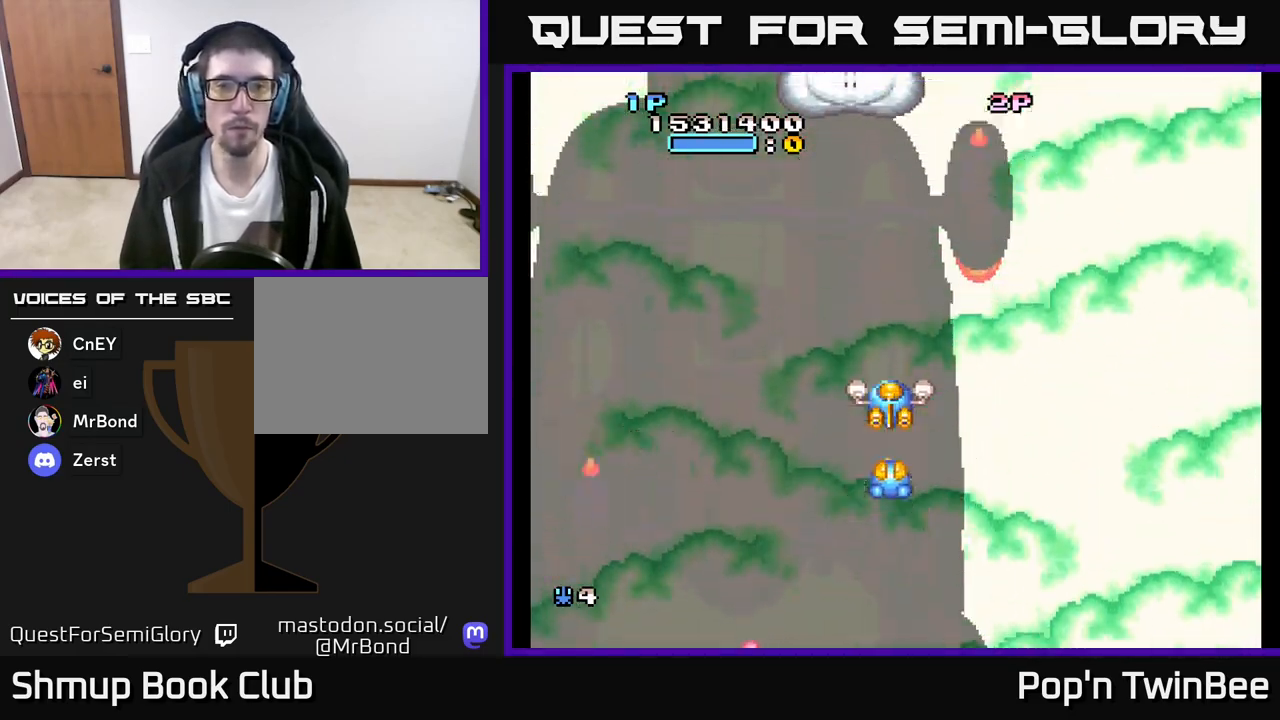
{"buttons": ["A"], "left_stick": "center", "right_stick": "center", "events": [[50, "A", "down"]]}
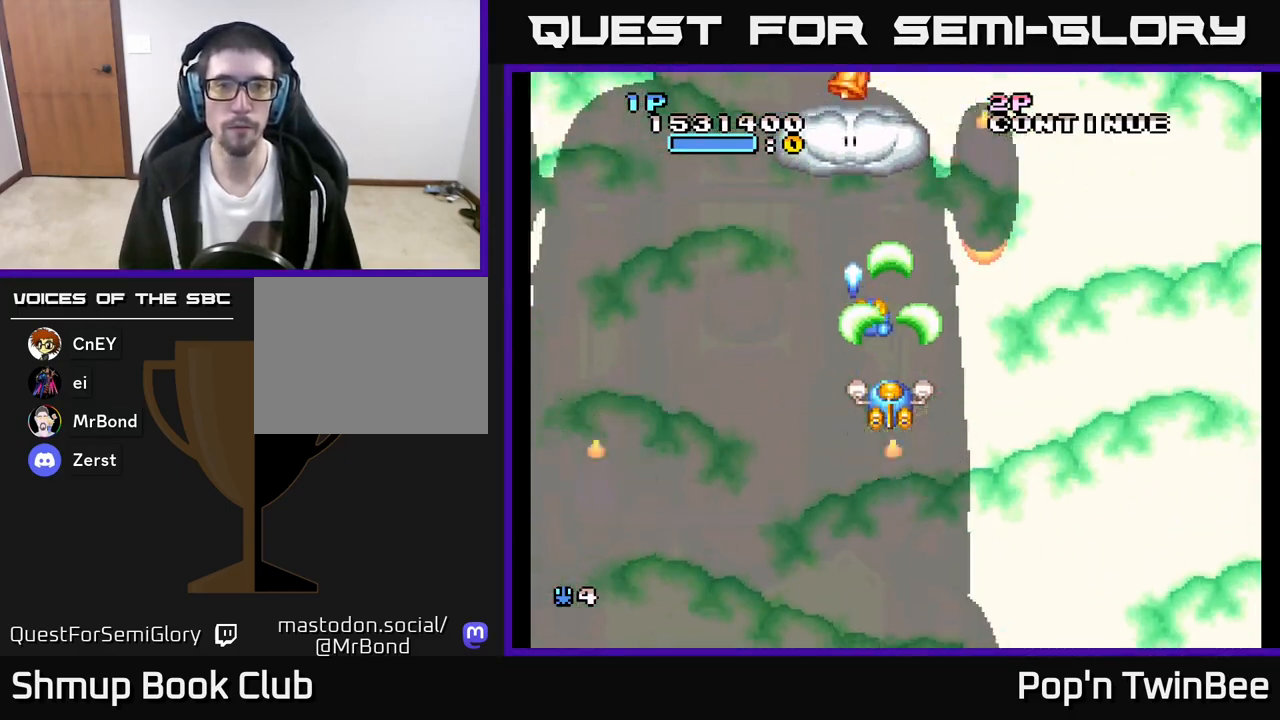
{"buttons": [], "left_stick": "center", "right_stick": "center", "events": [[17, "A", "up"]]}
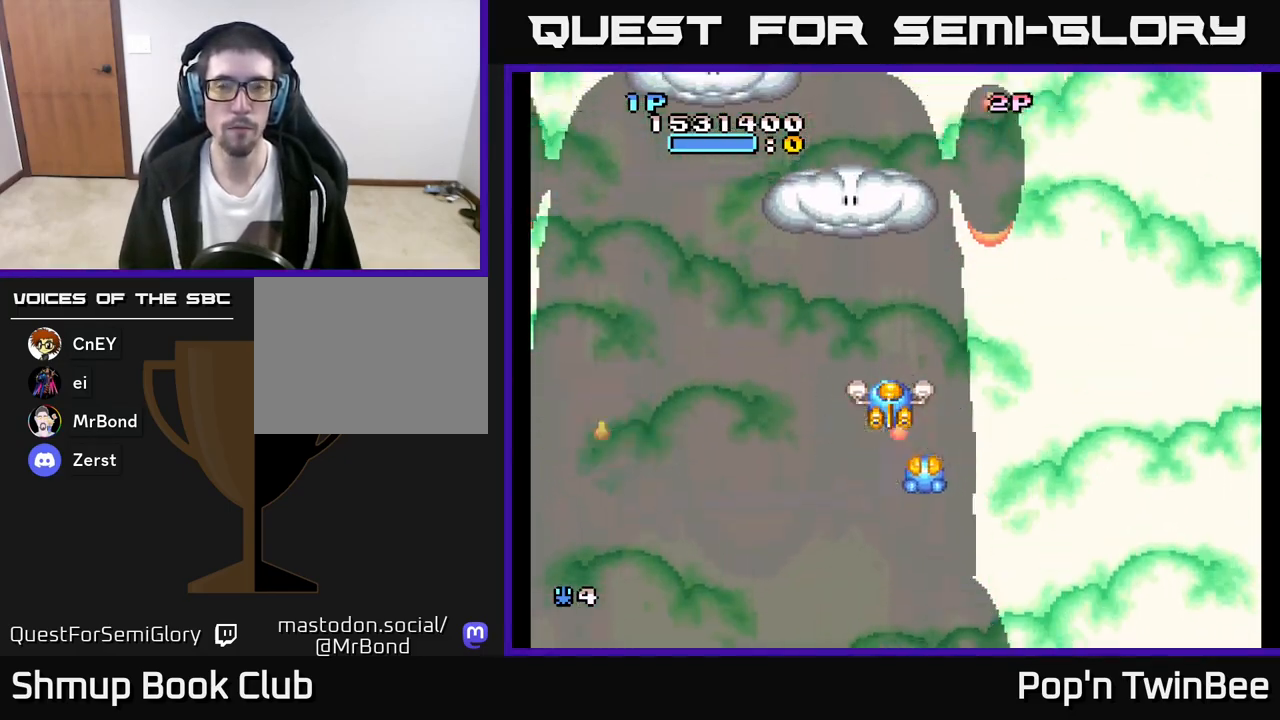
{"buttons": ["DPAD_UP", "DPAD_LEFT"], "left_stick": "center", "right_stick": "center", "events": [[333, "DPAD_LEFT", "down"], [383, "DPAD_UP", "down"]]}
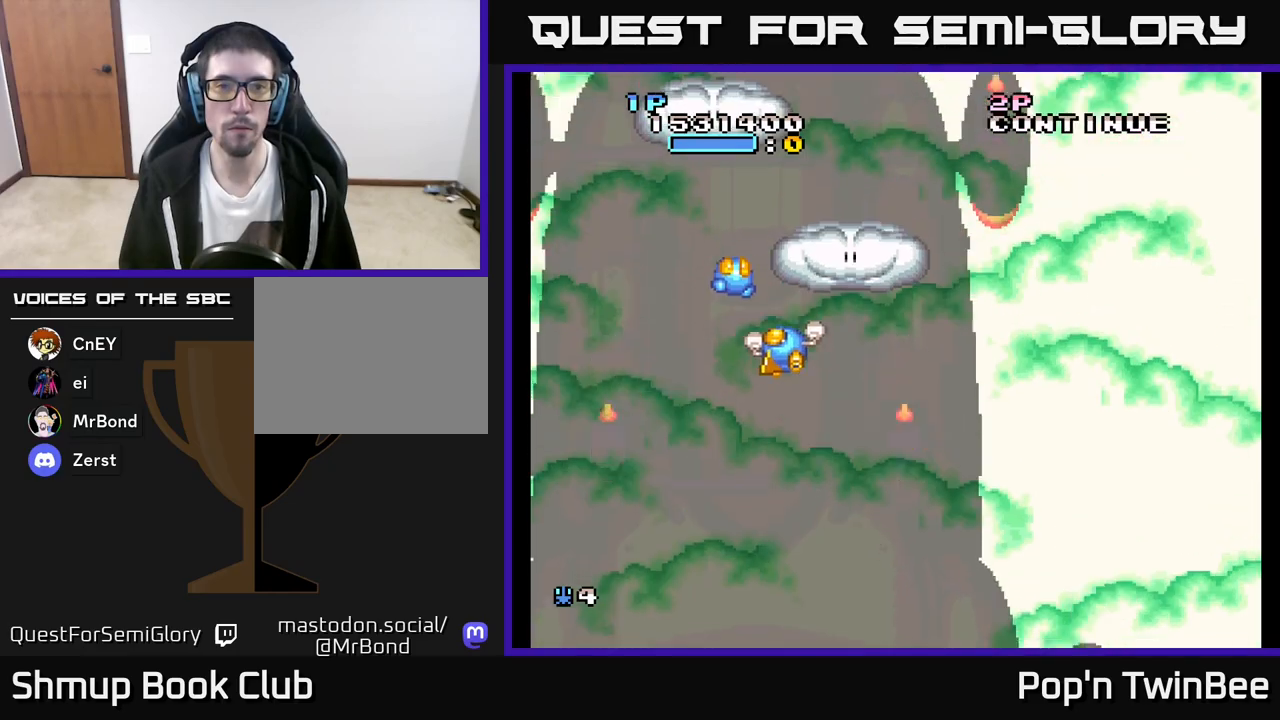
{"buttons": ["DPAD_DOWN", "DPAD_RIGHT"], "left_stick": "center", "right_stick": "center", "events": [[183, "DPAD_LEFT", "up"], [300, "DPAD_UP", "up"], [400, "DPAD_DOWN", "down"], [433, "DPAD_RIGHT", "down"]]}
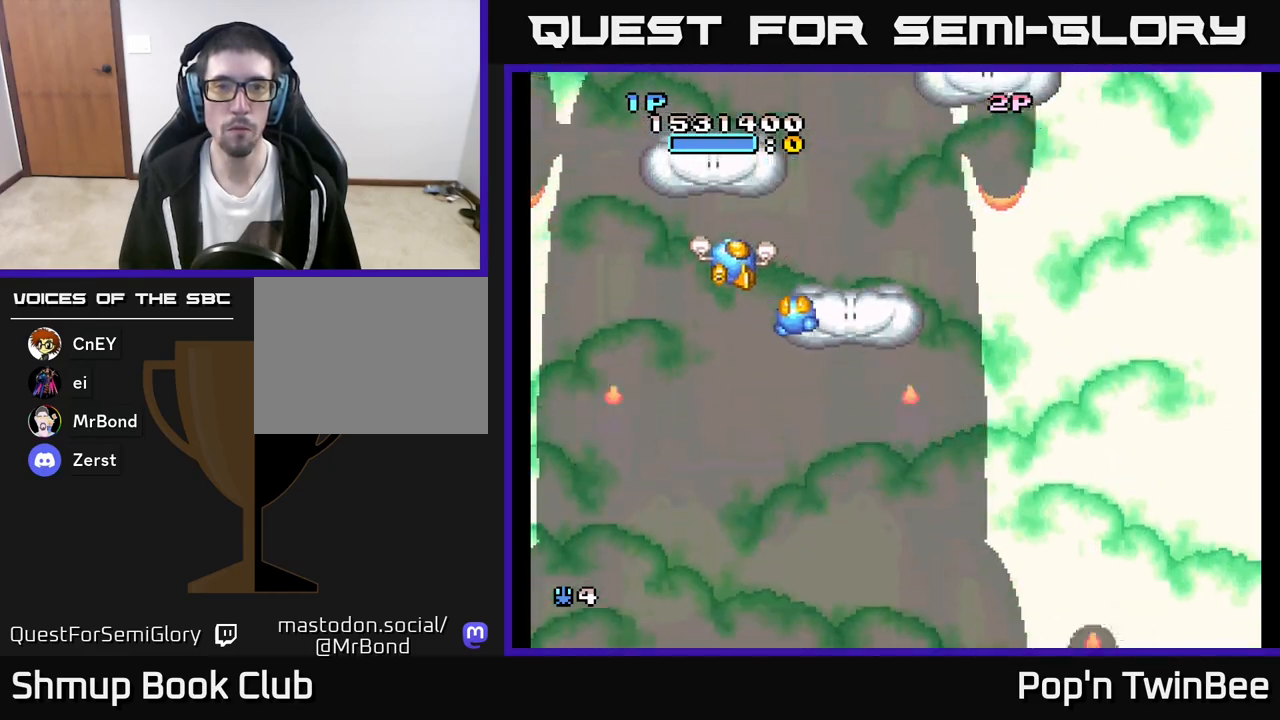
{"buttons": ["DPAD_UP"], "left_stick": "center", "right_stick": "center", "events": [[183, "DPAD_RIGHT", "up"], [317, "DPAD_DOWN", "up"], [367, "DPAD_UP", "down"]]}
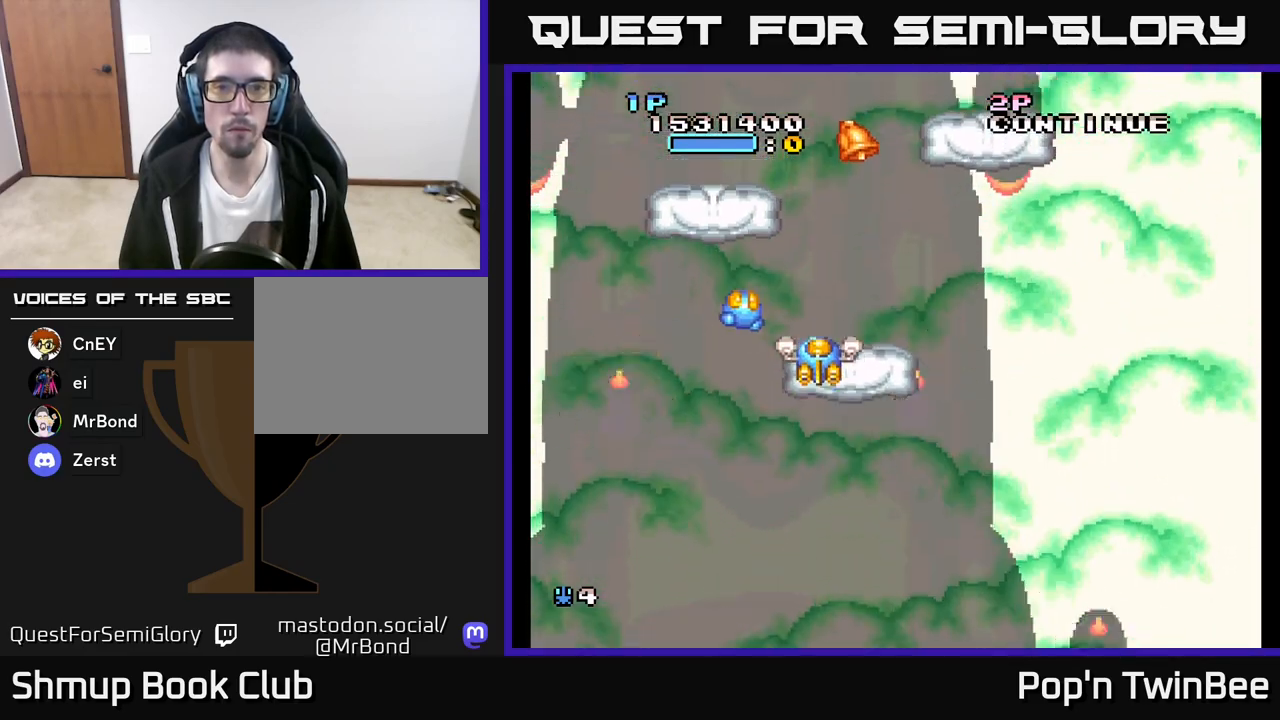
{"buttons": ["DPAD_LEFT"], "left_stick": "center", "right_stick": "center", "events": [[100, "DPAD_RIGHT", "down"], [167, "DPAD_UP", "up"], [217, "DPAD_RIGHT", "up"], [250, "DPAD_LEFT", "down"], [283, "DPAD_DOWN", "down"], [500, "DPAD_DOWN", "up"]]}
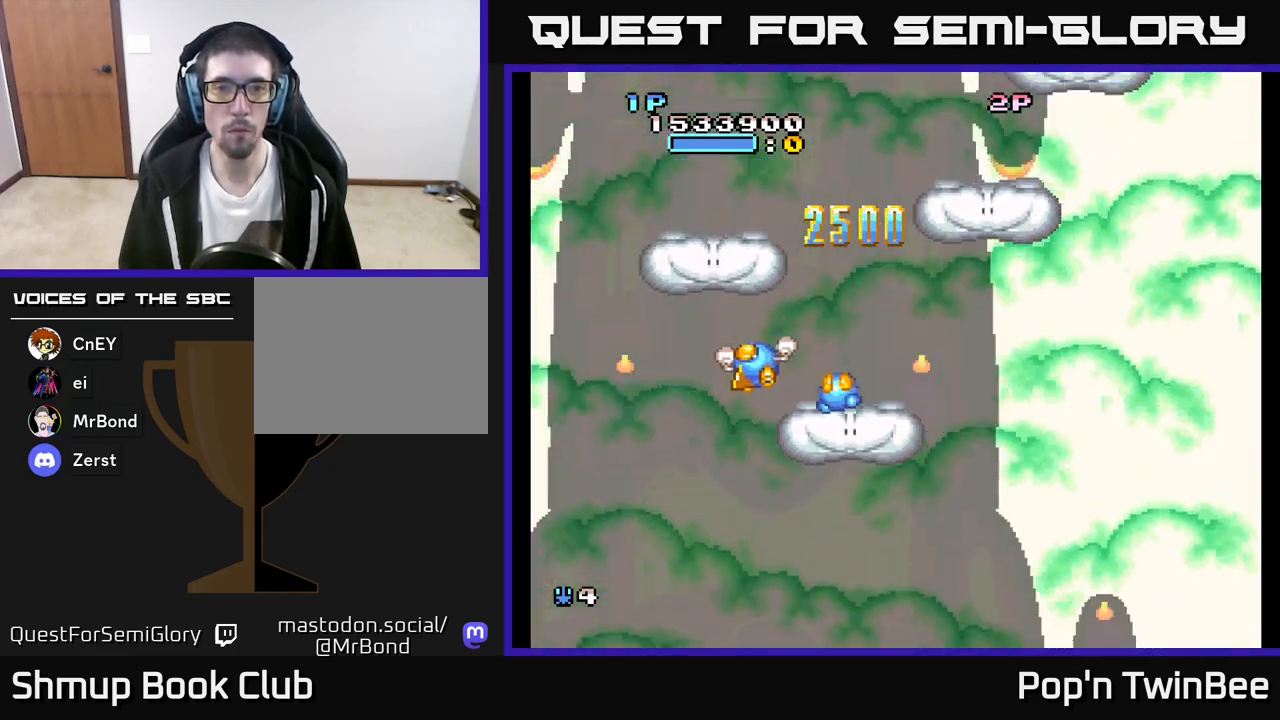
{"buttons": ["DPAD_DOWN", "DPAD_RIGHT"], "left_stick": "center", "right_stick": "center", "events": [[50, "DPAD_UP", "down"], [100, "A", "down"], [117, "DPAD_LEFT", "up"], [200, "A", "up"], [317, "DPAD_RIGHT", "down"], [350, "DPAD_UP", "up"], [383, "DPAD_DOWN", "down"]]}
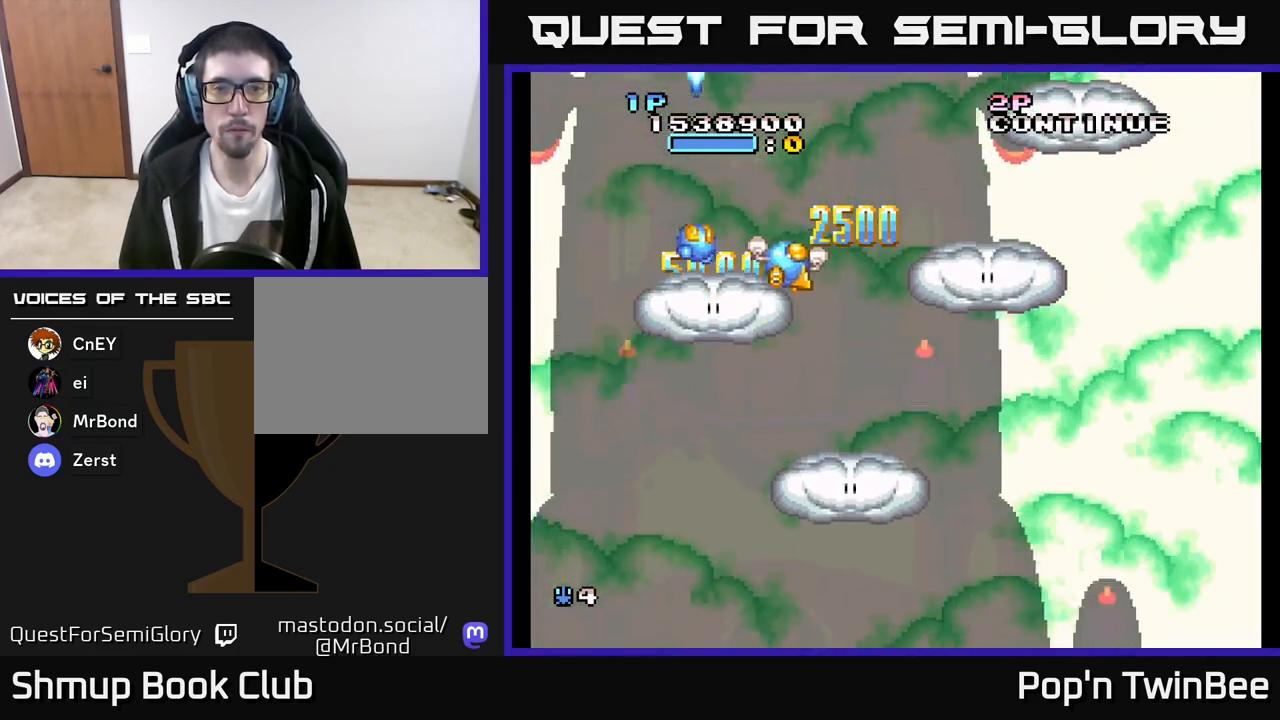
{"buttons": ["DPAD_UP"], "left_stick": "center", "right_stick": "center", "events": [[383, "DPAD_DOWN", "up"], [400, "A", "down"], [417, "DPAD_RIGHT", "up"], [417, "DPAD_UP", "down"], [467, "A", "up"]]}
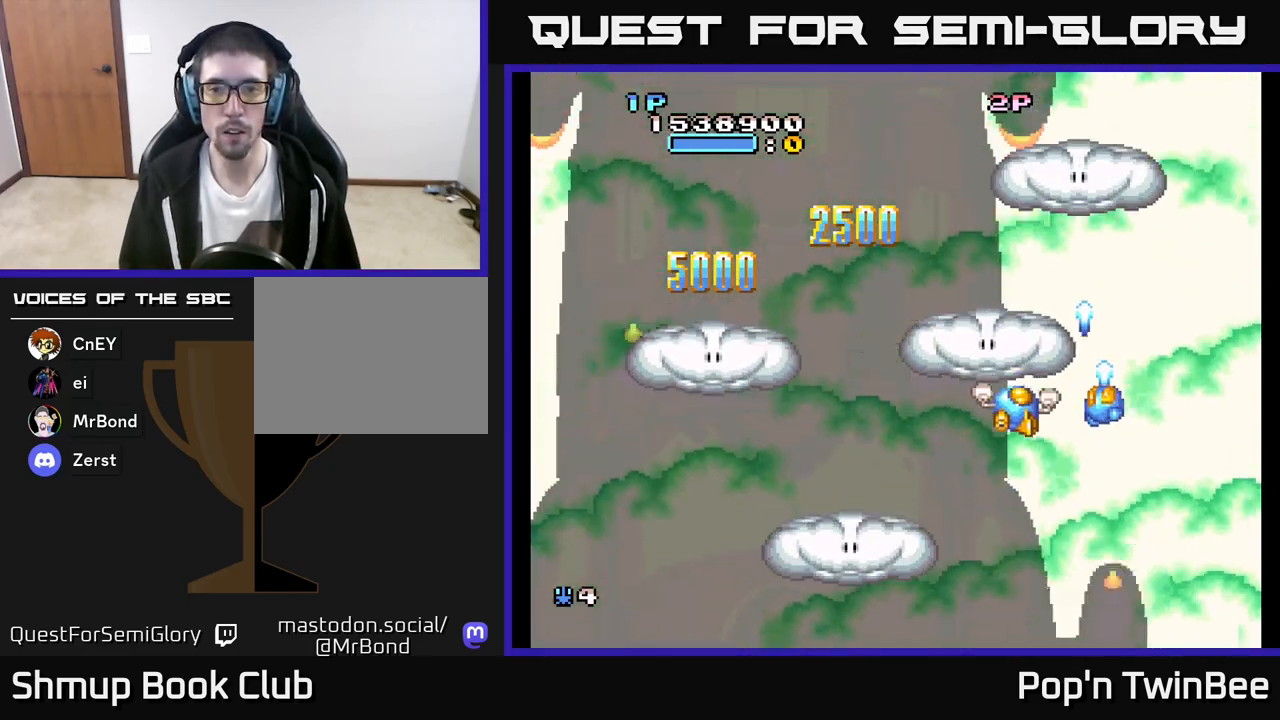
{"buttons": [], "left_stick": "center", "right_stick": "center", "events": [[67, "DPAD_LEFT", "down"], [117, "DPAD_UP", "up"], [167, "DPAD_LEFT", "up"], [183, "DPAD_DOWN", "down"], [200, "DPAD_RIGHT", "down"], [233, "DPAD_DOWN", "up"], [367, "DPAD_UP", "down"], [383, "DPAD_RIGHT", "up"], [483, "DPAD_UP", "up"]]}
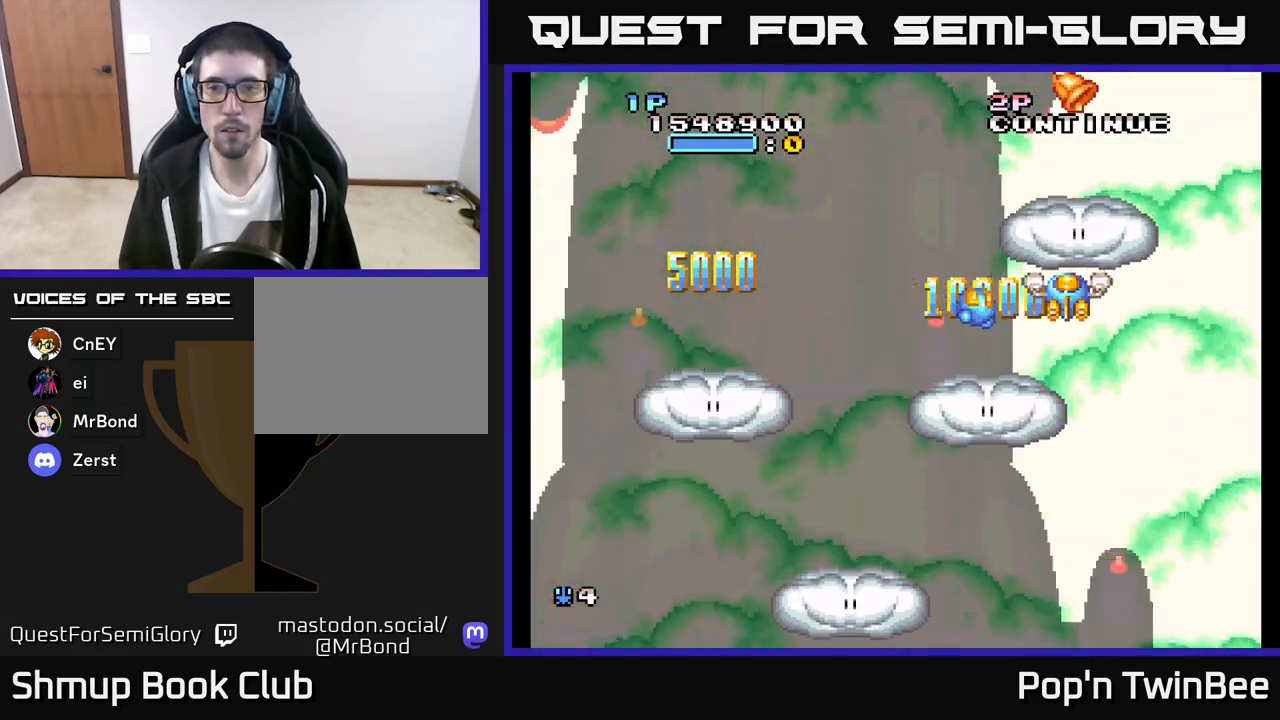
{"buttons": ["DPAD_DOWN", "DPAD_LEFT"], "left_stick": "center", "right_stick": "center", "events": [[17, "DPAD_RIGHT", "down"], [33, "A", "down"], [100, "DPAD_RIGHT", "up"], [267, "DPAD_DOWN", "down"], [417, "DPAD_LEFT", "down"], [483, "A", "up"]]}
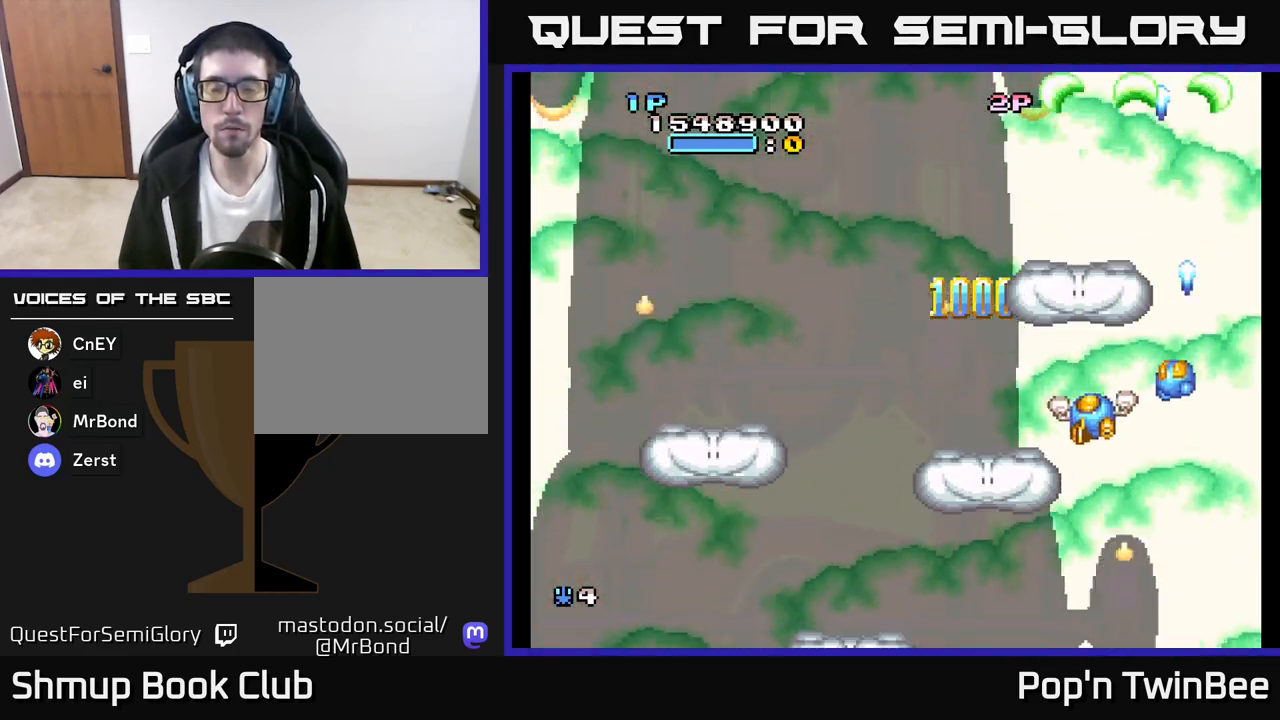
{"buttons": [], "left_stick": "center", "right_stick": "center", "events": [[50, "DPAD_LEFT", "up"], [133, "DPAD_DOWN", "up"]]}
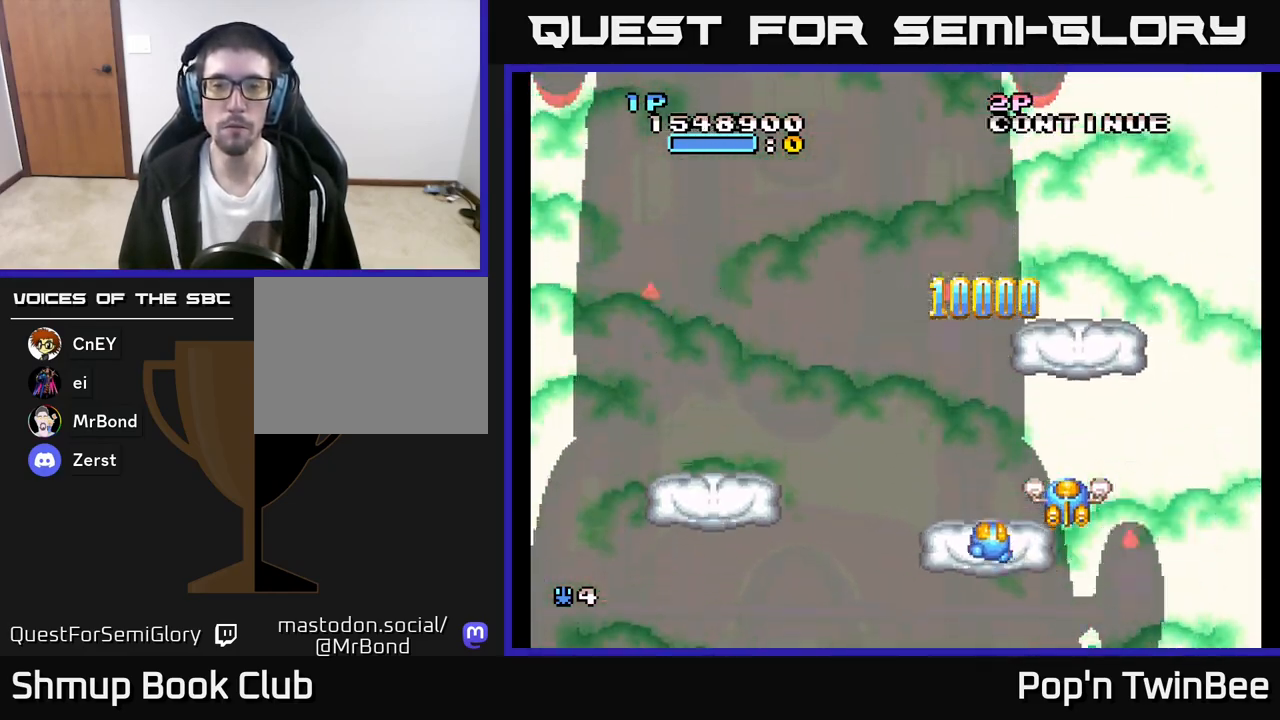
{"buttons": [], "left_stick": "center", "right_stick": "center", "events": []}
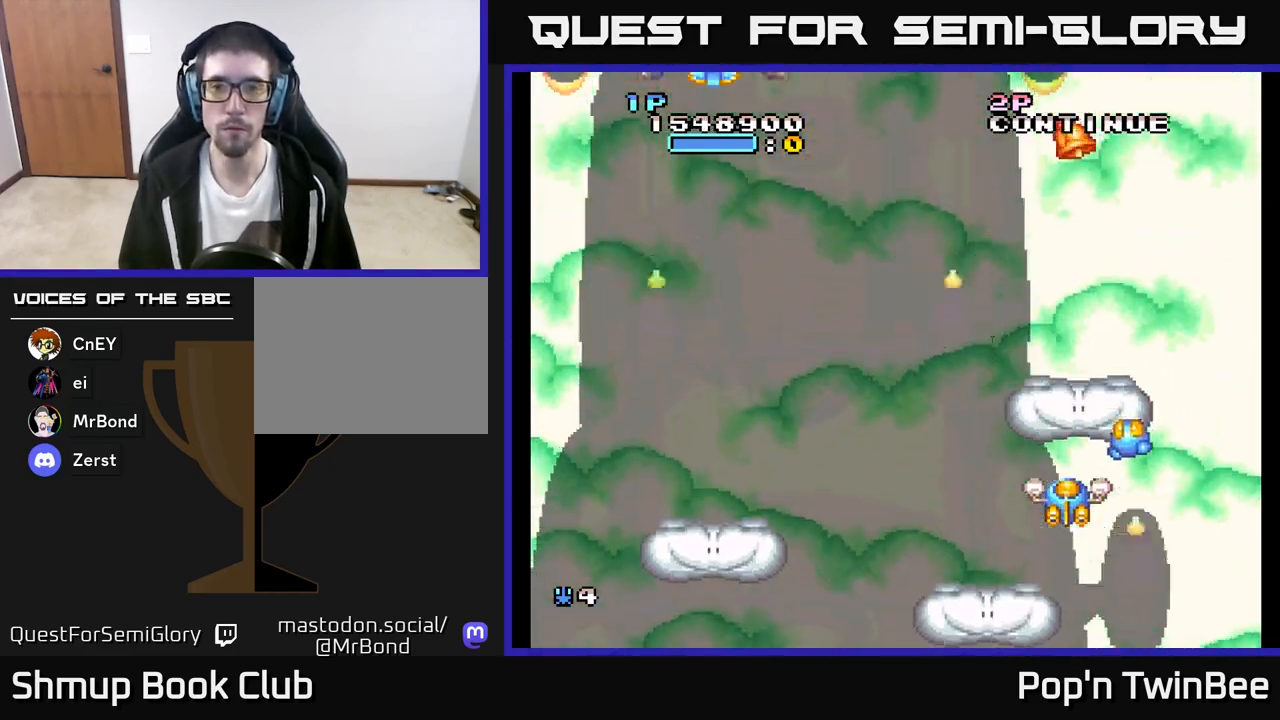
{"buttons": [], "left_stick": "center", "right_stick": "center", "events": []}
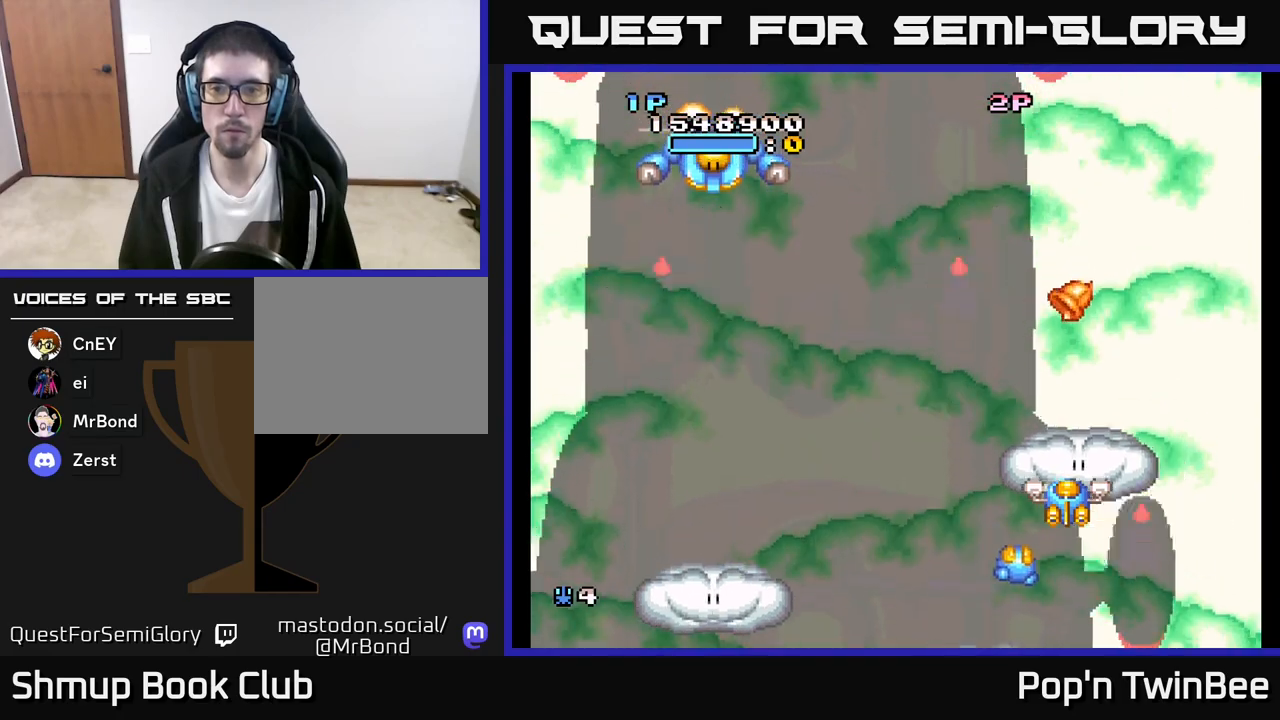
{"buttons": ["A", "DPAD_UP", "DPAD_LEFT"], "left_stick": "center", "right_stick": "center", "events": [[183, "A", "down"], [217, "DPAD_DOWN", "down"], [283, "DPAD_DOWN", "up"], [383, "DPAD_LEFT", "down"], [467, "DPAD_UP", "down"]]}
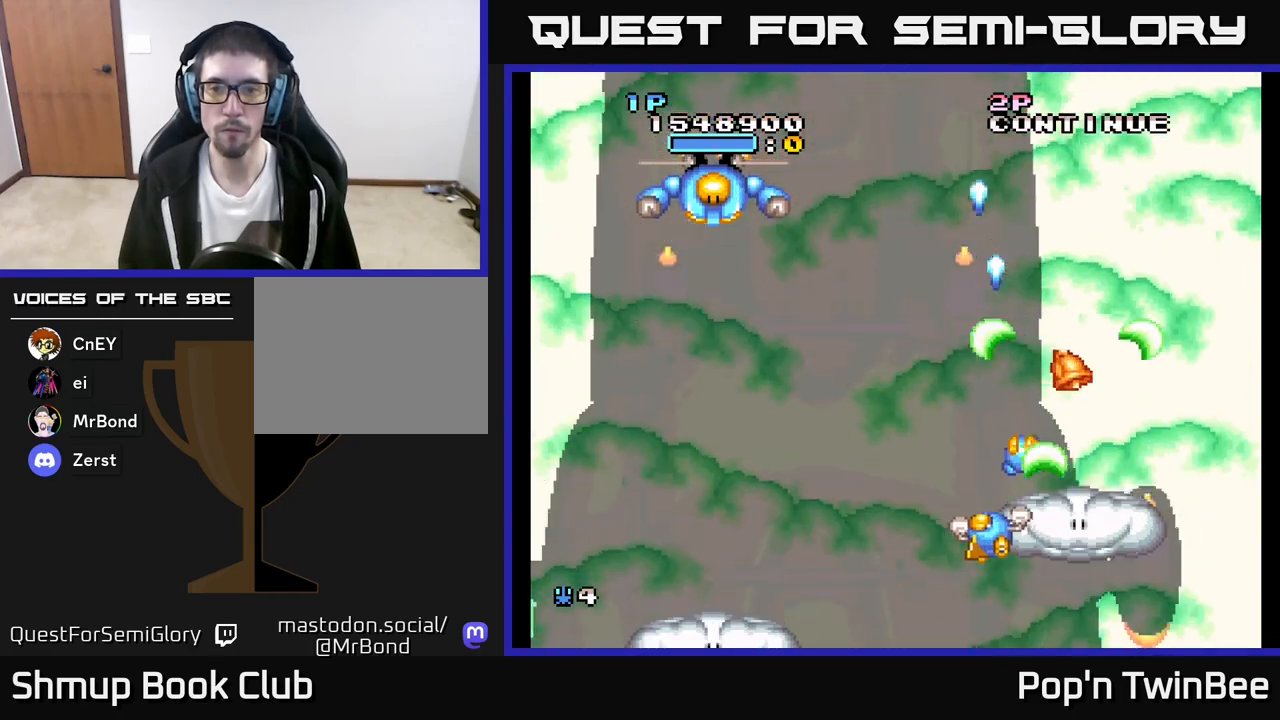
{"buttons": ["A"], "left_stick": "center", "right_stick": "center", "events": [[183, "A", "up"], [450, "DPAD_UP", "up"], [467, "A", "down"], [500, "DPAD_LEFT", "up"]]}
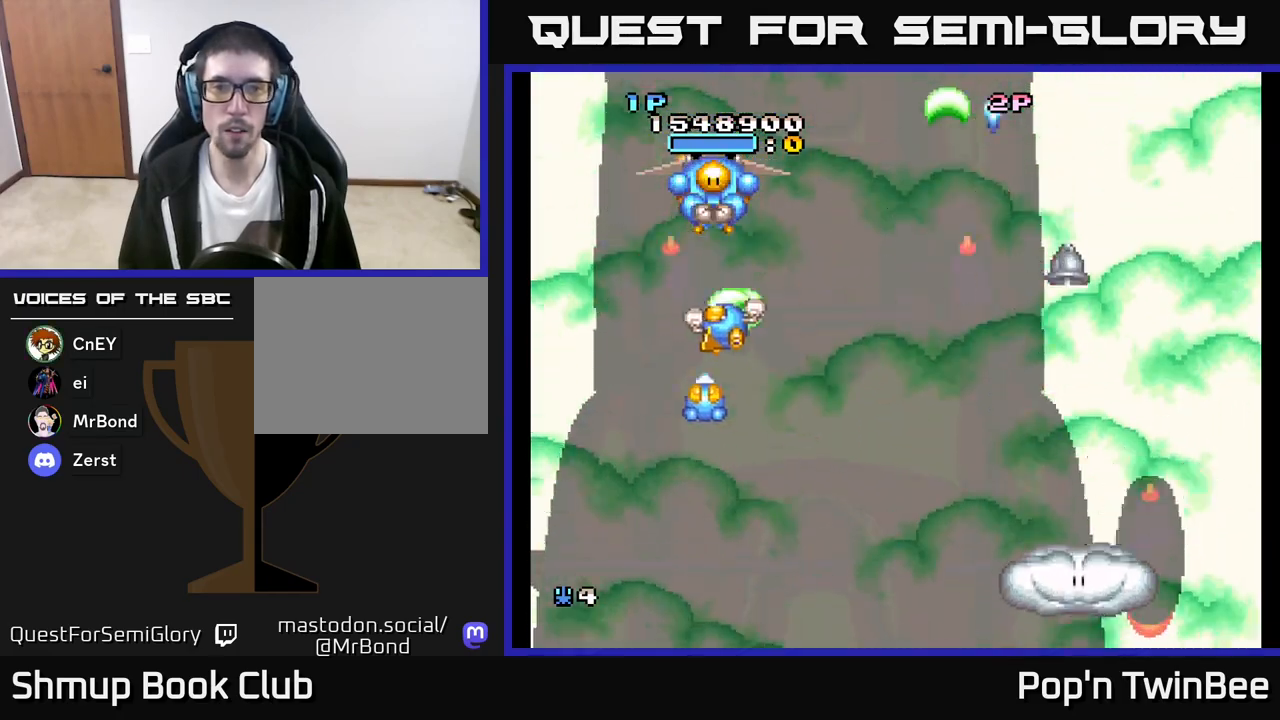
{"buttons": ["A", "DPAD_DOWN", "DPAD_RIGHT"], "left_stick": "center", "right_stick": "center", "events": [[400, "DPAD_DOWN", "down"], [483, "DPAD_RIGHT", "down"]]}
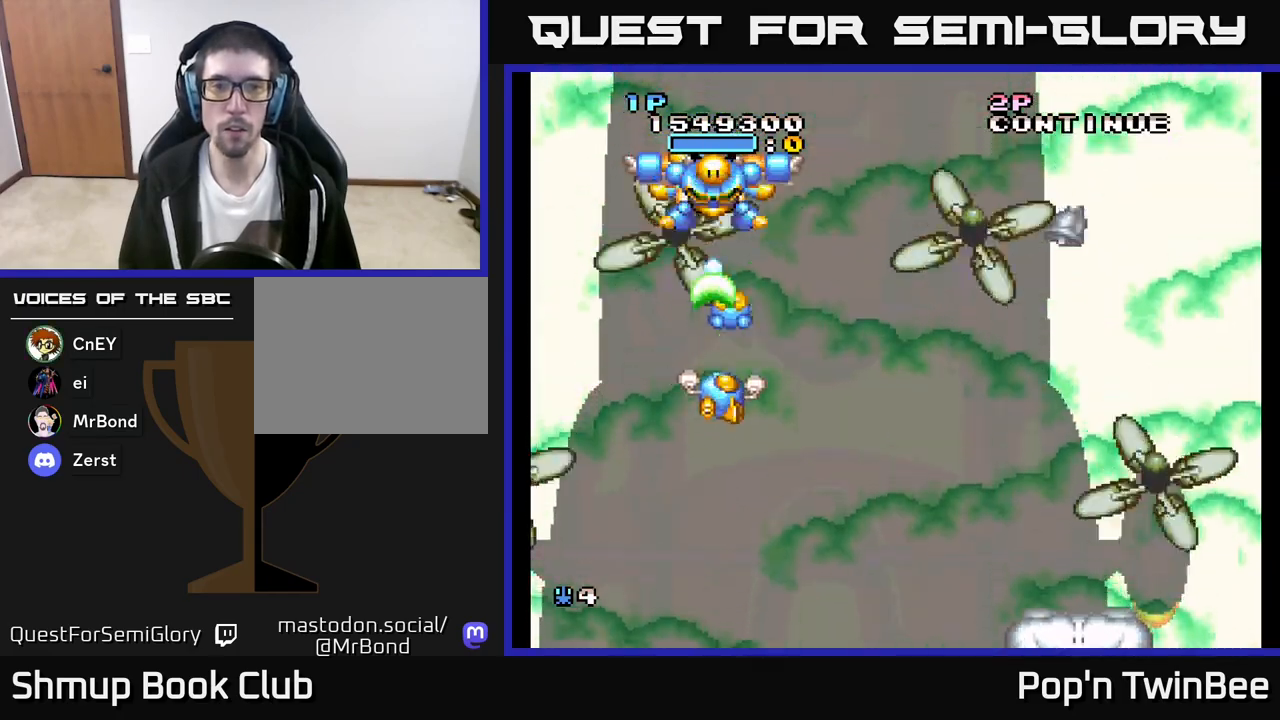
{"buttons": ["DPAD_RIGHT"], "left_stick": "center", "right_stick": "center", "events": [[133, "DPAD_DOWN", "up"], [200, "A", "up"], [267, "DPAD_RIGHT", "up"], [350, "DPAD_LEFT", "down"], [450, "DPAD_LEFT", "up"], [450, "DPAD_RIGHT", "down"]]}
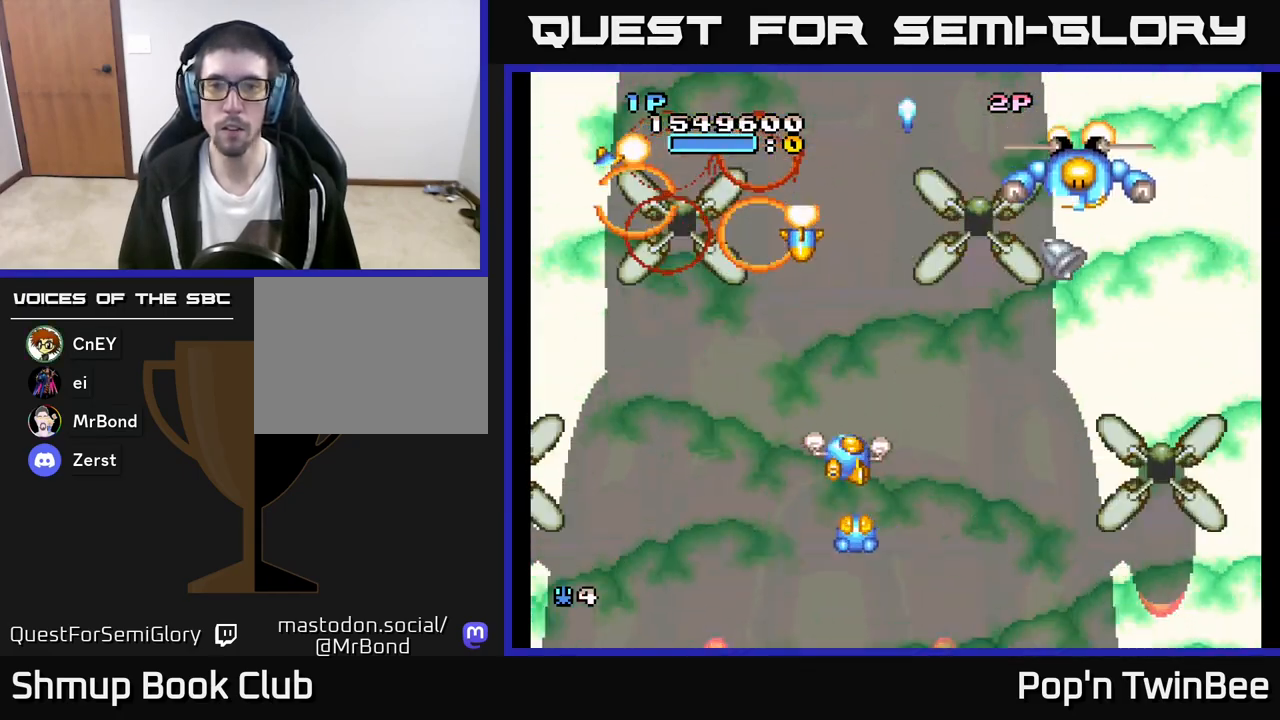
{"buttons": ["A"], "left_stick": "center", "right_stick": "center", "events": [[67, "A", "down"], [183, "DPAD_UP", "down"], [283, "DPAD_UP", "up"], [333, "DPAD_DOWN", "down"], [367, "DPAD_RIGHT", "up"], [483, "DPAD_DOWN", "up"]]}
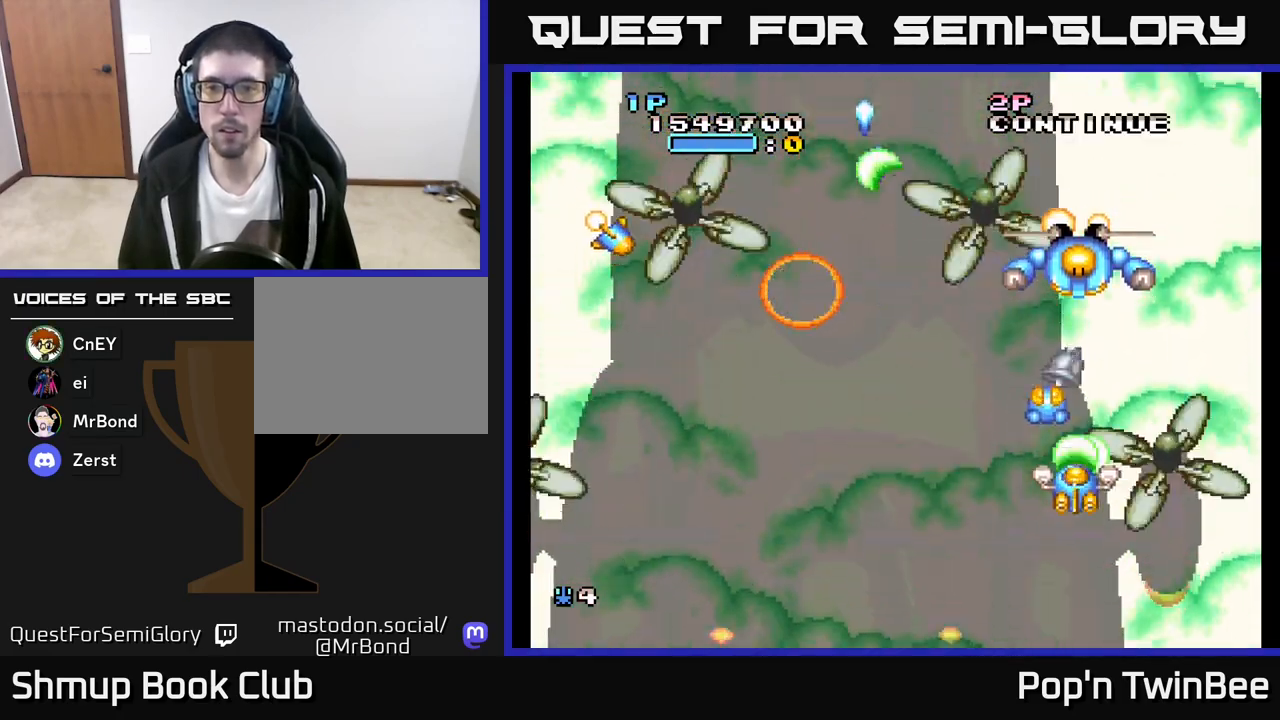
{"buttons": ["A"], "left_stick": "center", "right_stick": "center", "events": [[267, "DPAD_DOWN", "down"], [383, "DPAD_DOWN", "up"]]}
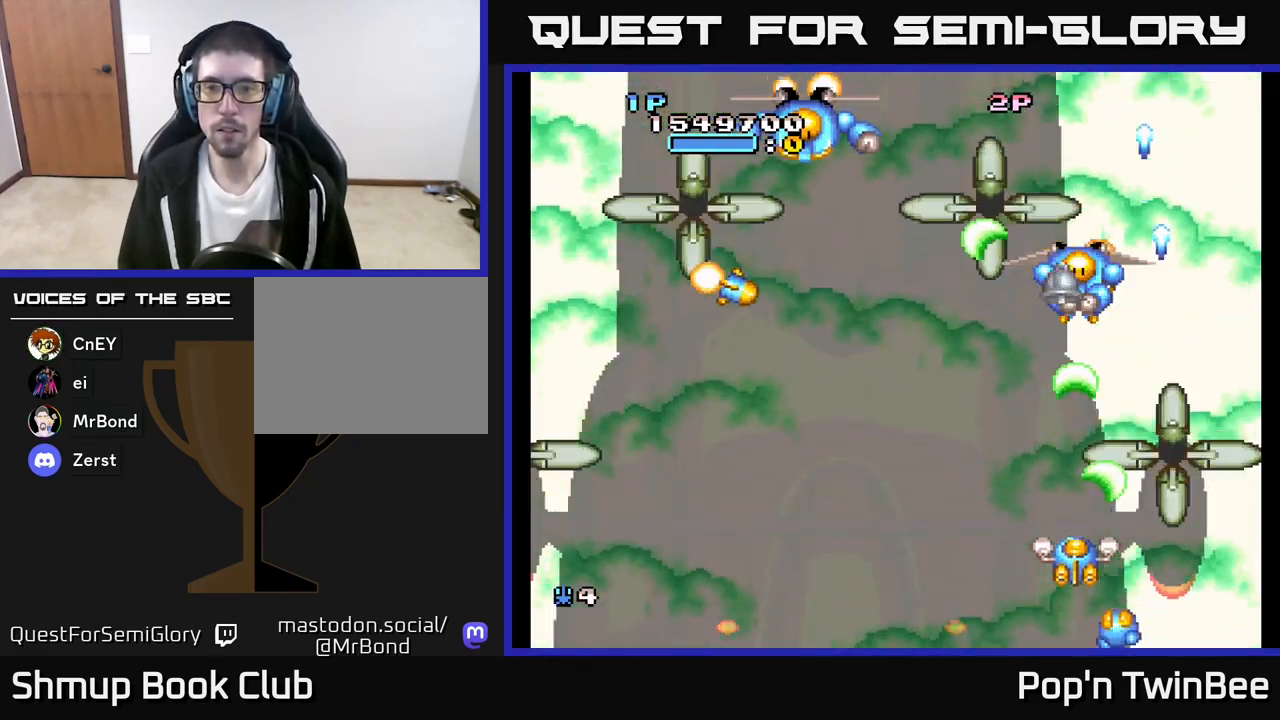
{"buttons": ["A", "DPAD_DOWN"], "left_stick": "center", "right_stick": "center", "events": [[50, "DPAD_UP", "down"], [67, "DPAD_LEFT", "down"], [200, "DPAD_LEFT", "up"], [367, "DPAD_UP", "up"], [400, "DPAD_DOWN", "down"]]}
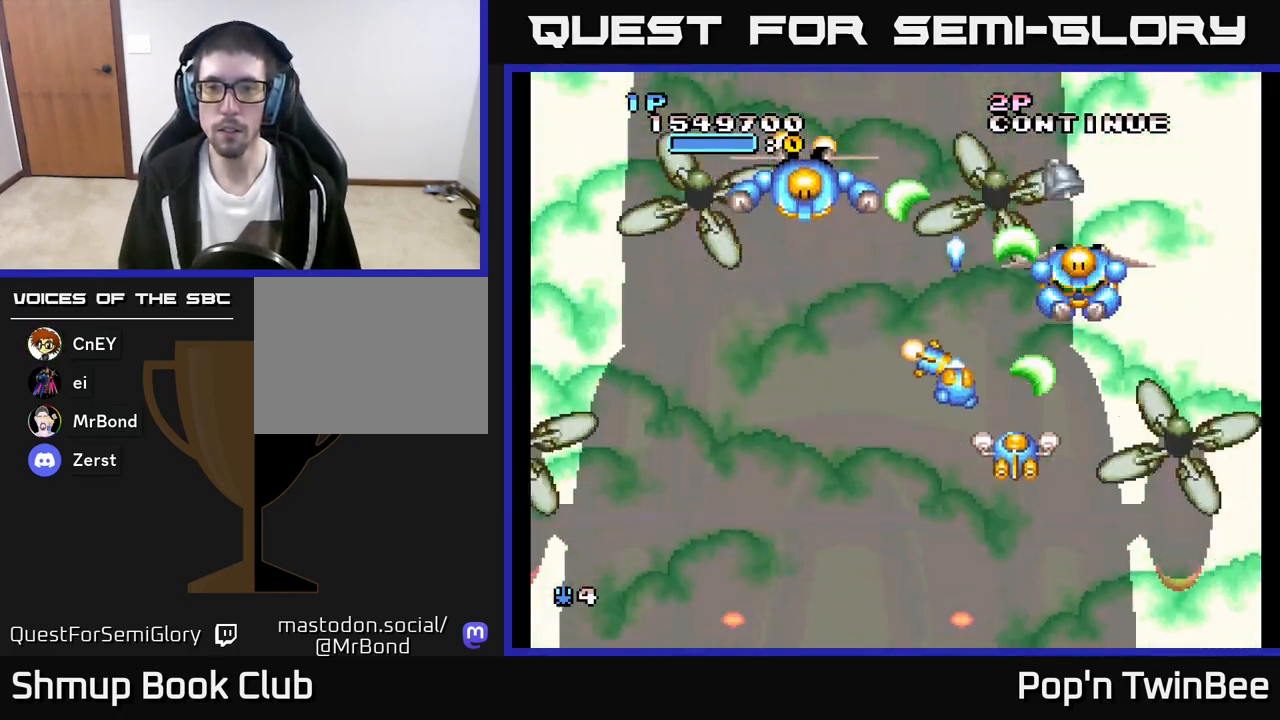
{"buttons": ["A", "DPAD_LEFT"], "left_stick": "center", "right_stick": "center", "events": [[67, "DPAD_LEFT", "down"], [133, "DPAD_DOWN", "up"], [267, "DPAD_UP", "down"], [483, "DPAD_UP", "up"]]}
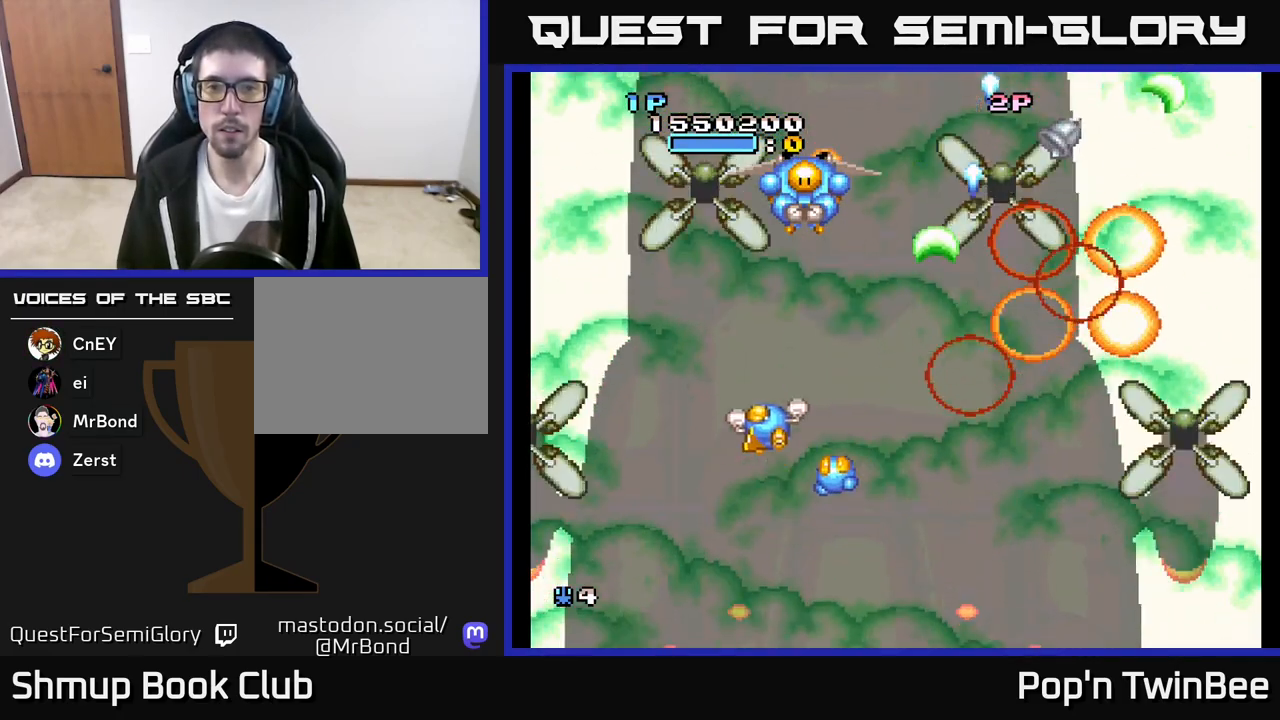
{"buttons": ["A", "DPAD_UP"], "left_stick": "center", "right_stick": "center", "events": [[50, "DPAD_LEFT", "up"], [83, "DPAD_DOWN", "down"], [83, "DPAD_RIGHT", "down"], [100, "DPAD_DOWN", "up"], [183, "DPAD_RIGHT", "up"], [367, "DPAD_UP", "down"]]}
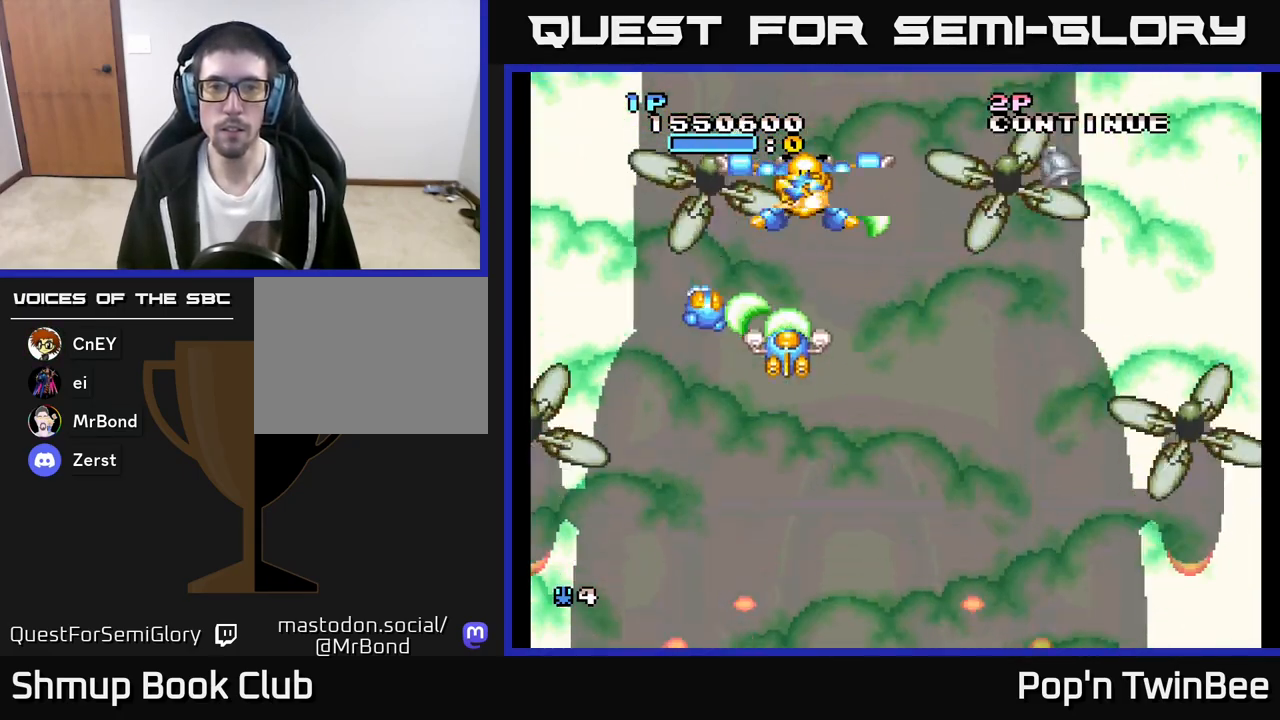
{"buttons": ["A", "DPAD_DOWN", "DPAD_RIGHT"], "left_stick": "center", "right_stick": "center", "events": [[17, "DPAD_UP", "up"], [183, "DPAD_RIGHT", "down"], [250, "DPAD_DOWN", "down"], [283, "DPAD_RIGHT", "up"], [417, "DPAD_RIGHT", "down"], [433, "DPAD_DOWN", "up"], [483, "DPAD_DOWN", "down"]]}
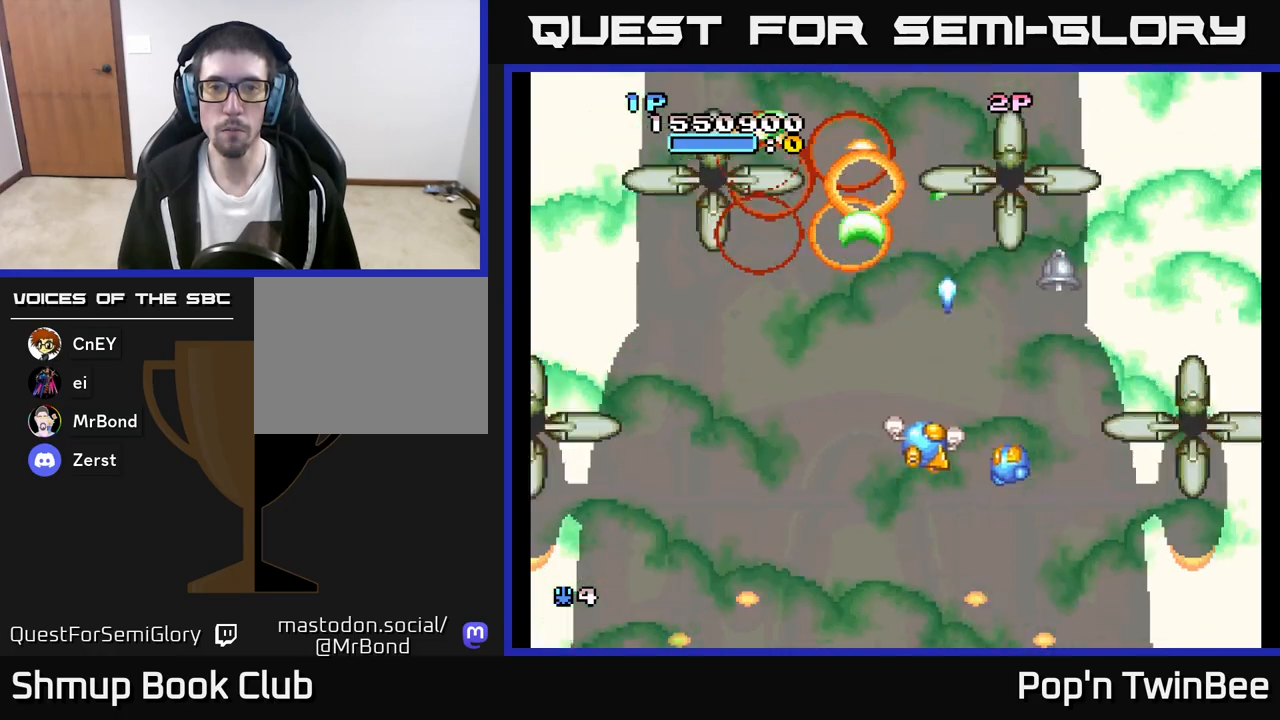
{"buttons": ["A"], "left_stick": "center", "right_stick": "center", "events": [[17, "DPAD_RIGHT", "up"], [100, "A", "up"], [183, "DPAD_RIGHT", "down"], [200, "DPAD_DOWN", "up"], [350, "A", "down"], [350, "DPAD_RIGHT", "up"]]}
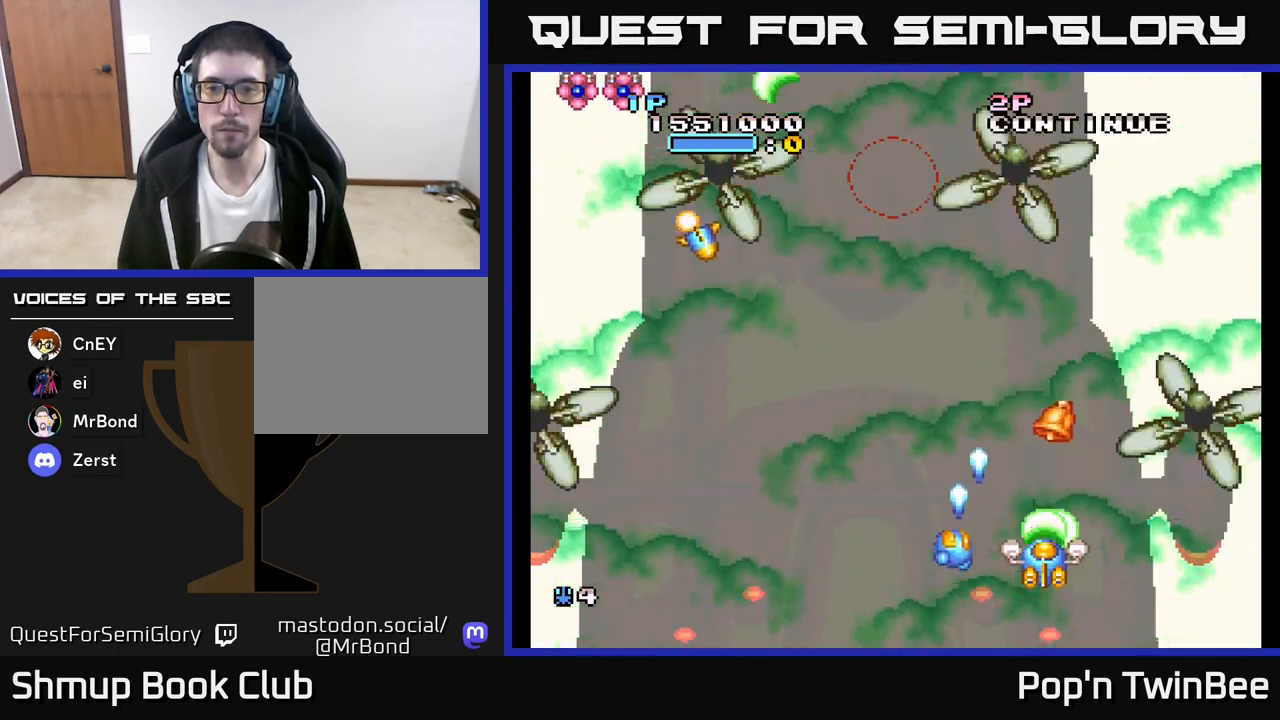
{"buttons": ["DPAD_LEFT"], "left_stick": "center", "right_stick": "center", "events": [[367, "DPAD_LEFT", "down"], [417, "A", "up"]]}